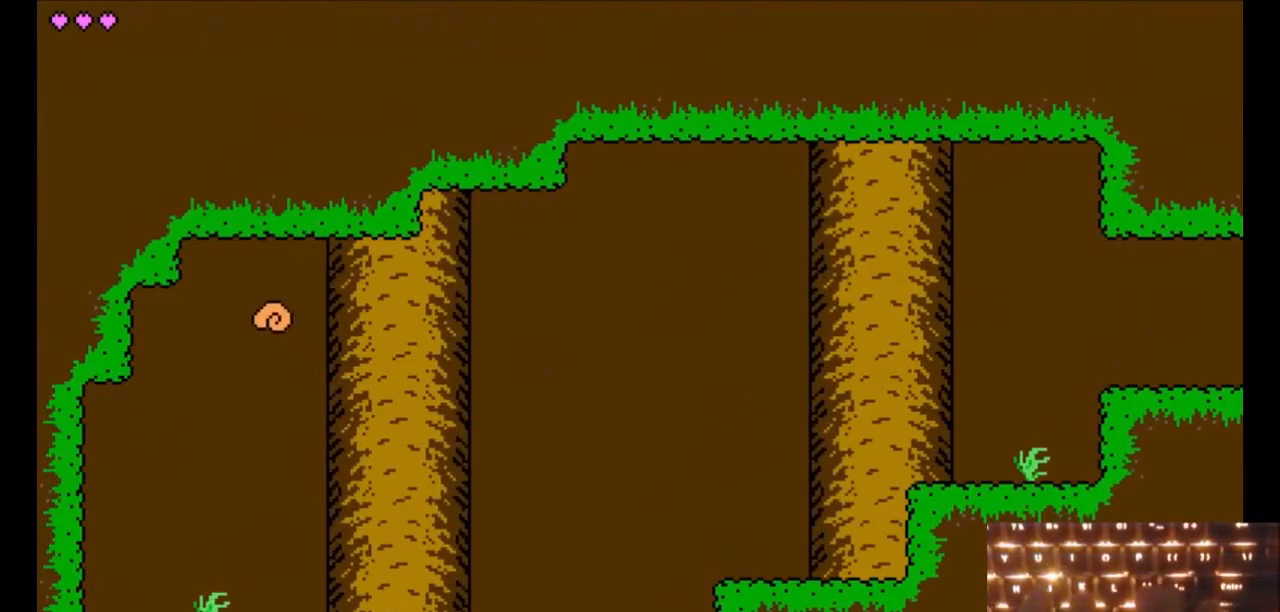
Gameplay with keyboard; each line is a JSON object with the keys held at the frame after it. "events" lists presses ("down") and releases ("up") of "down", "j", "k", "left", "right" and "up" between this image and that frame as [ms after this image, input, new state], when the widget could be followed in between. No other keys are recorded. Mouse input is not recorded. Not read: other_keys.
{"keys": ["left"], "events": []}
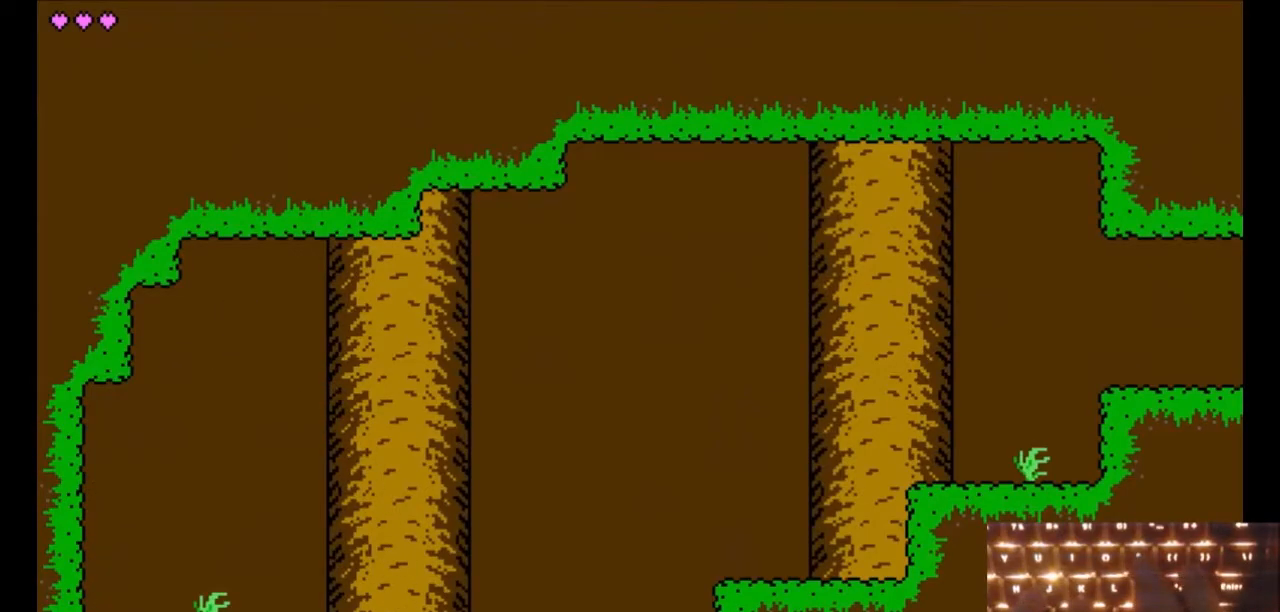
{"keys": ["k", "left"], "events": [[483, "k", "down"]]}
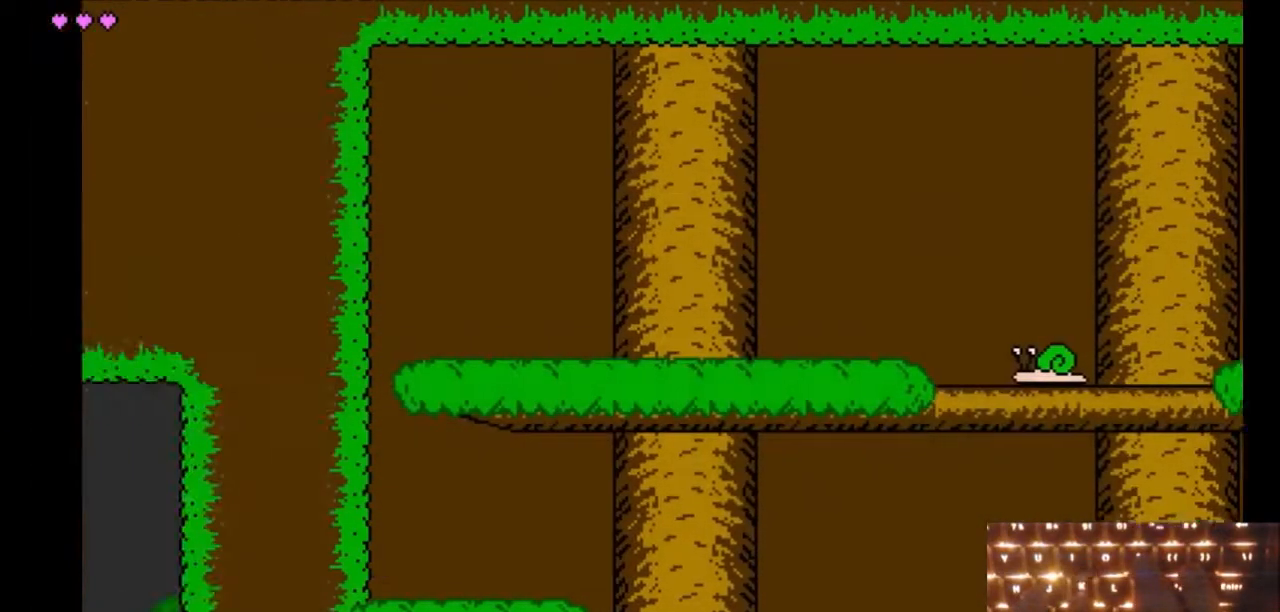
{"keys": ["left"], "events": [[83, "k", "up"]]}
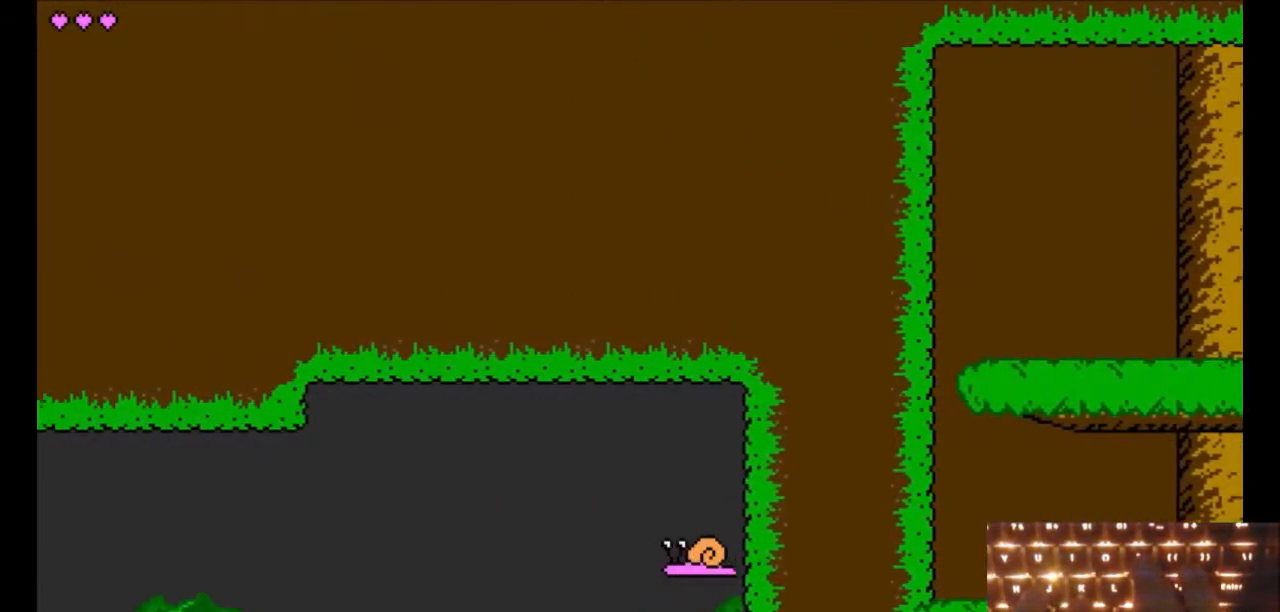
{"keys": ["left"], "events": []}
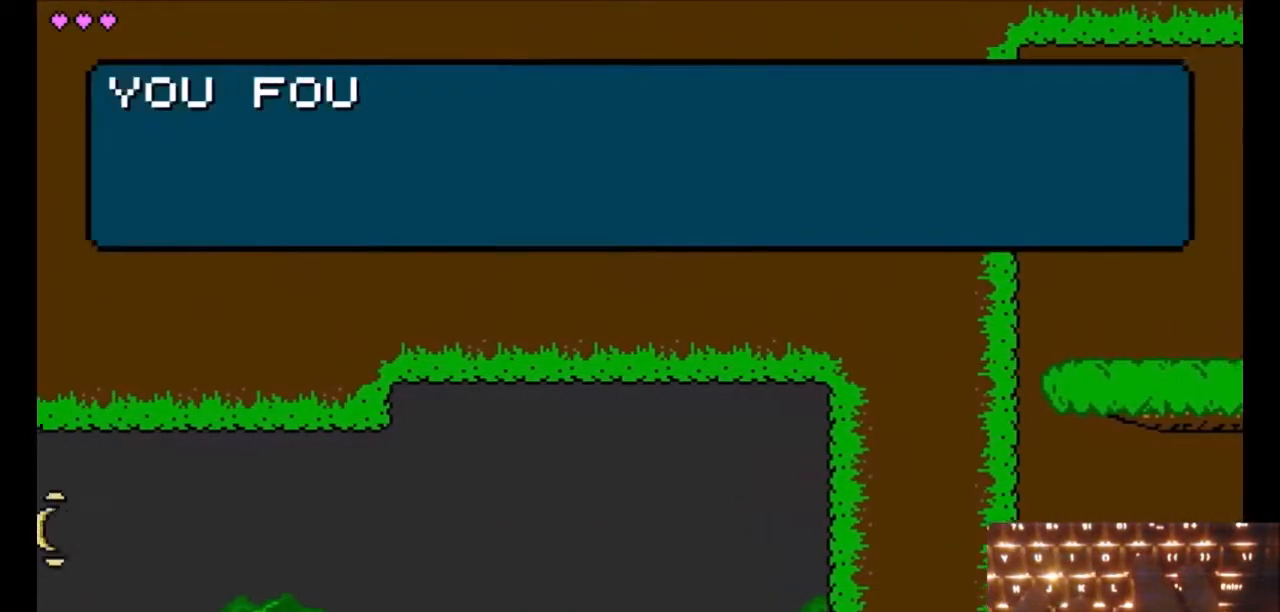
{"keys": ["left"], "events": []}
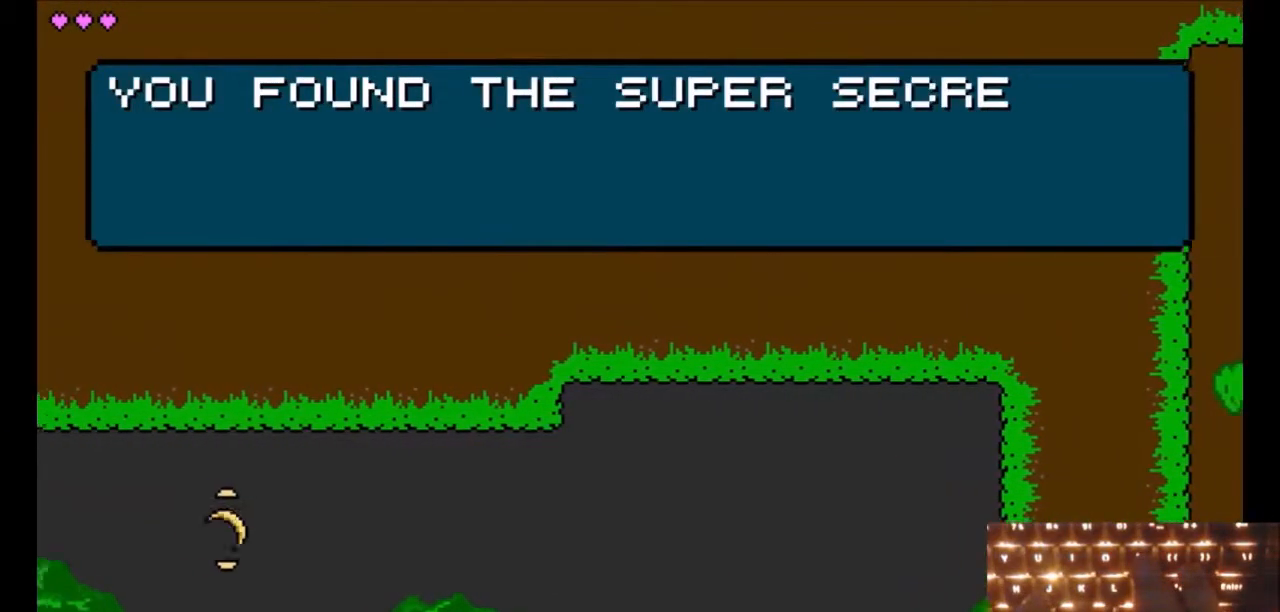
{"keys": ["left"], "events": [[400, "k", "down"], [500, "k", "up"]]}
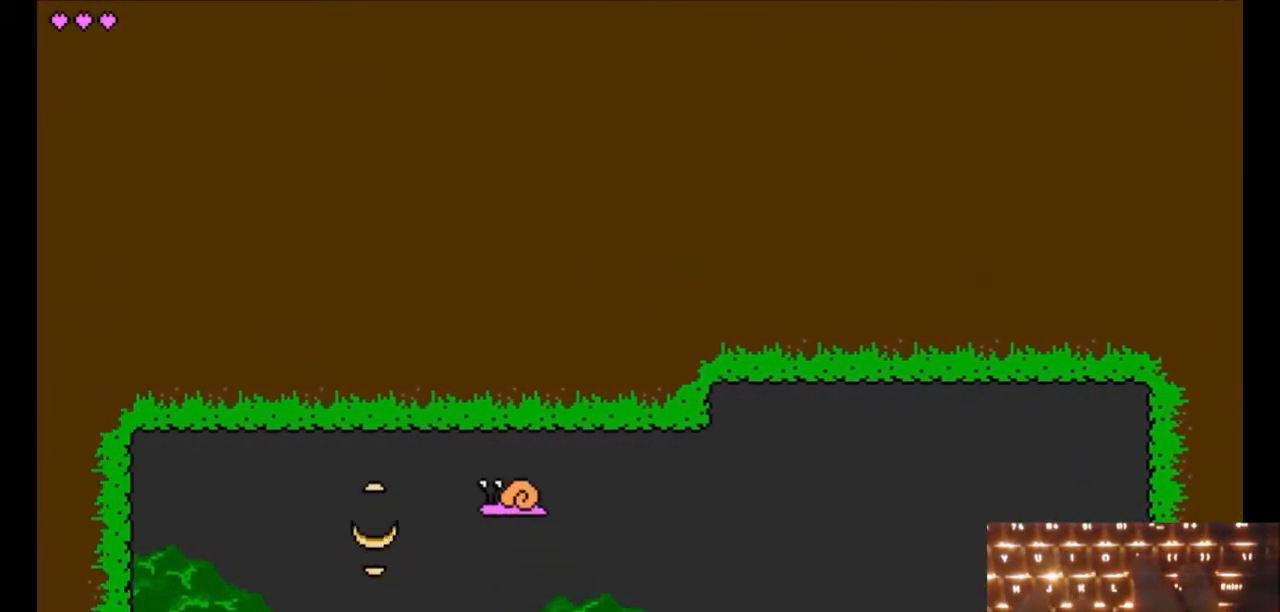
{"keys": [], "events": [[317, "left", "up"]]}
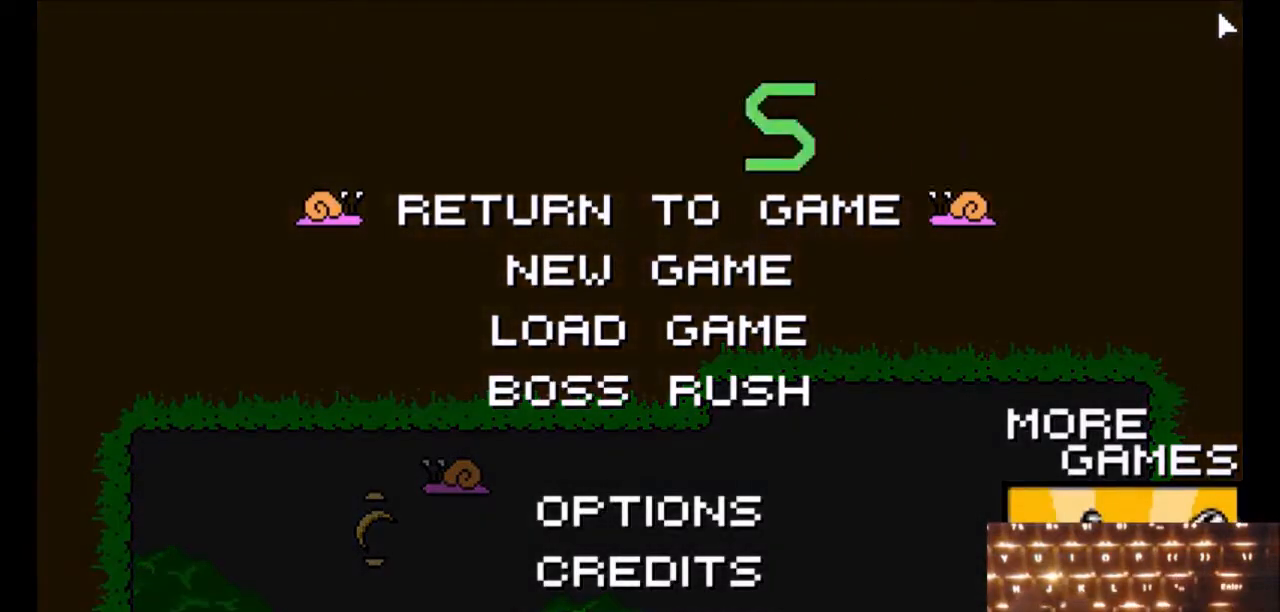
{"keys": [], "events": []}
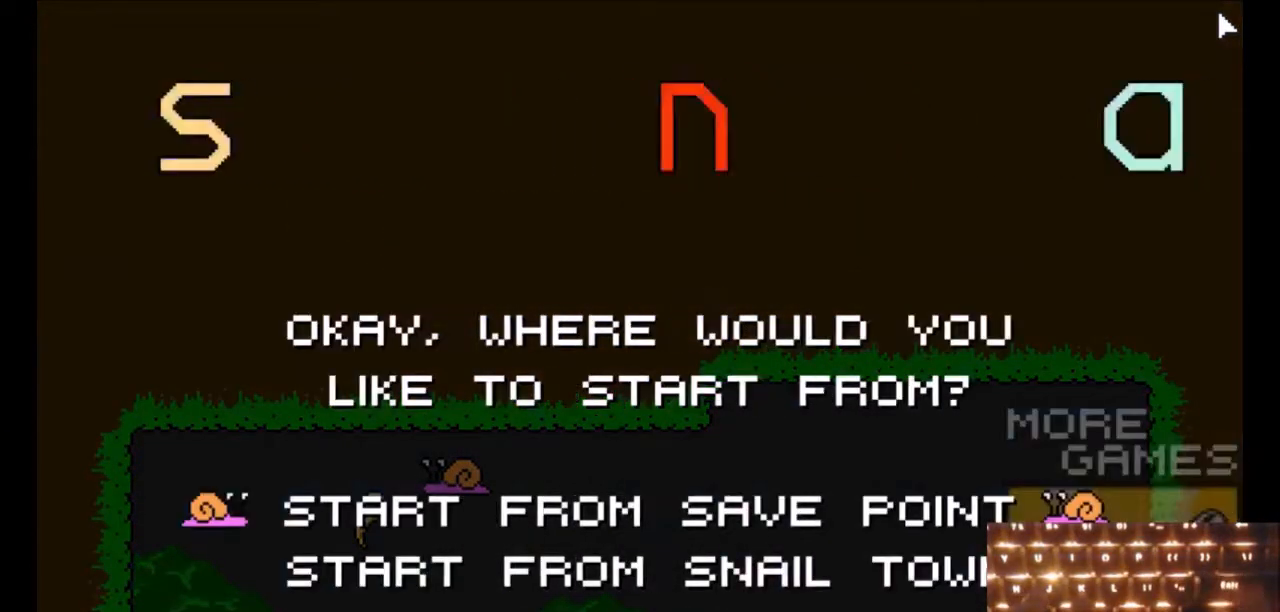
{"keys": ["right", "up"], "events": [[17, "right", "down"], [67, "right", "up"], [117, "right", "down"], [167, "right", "up"], [400, "right", "down"], [400, "up", "down"]]}
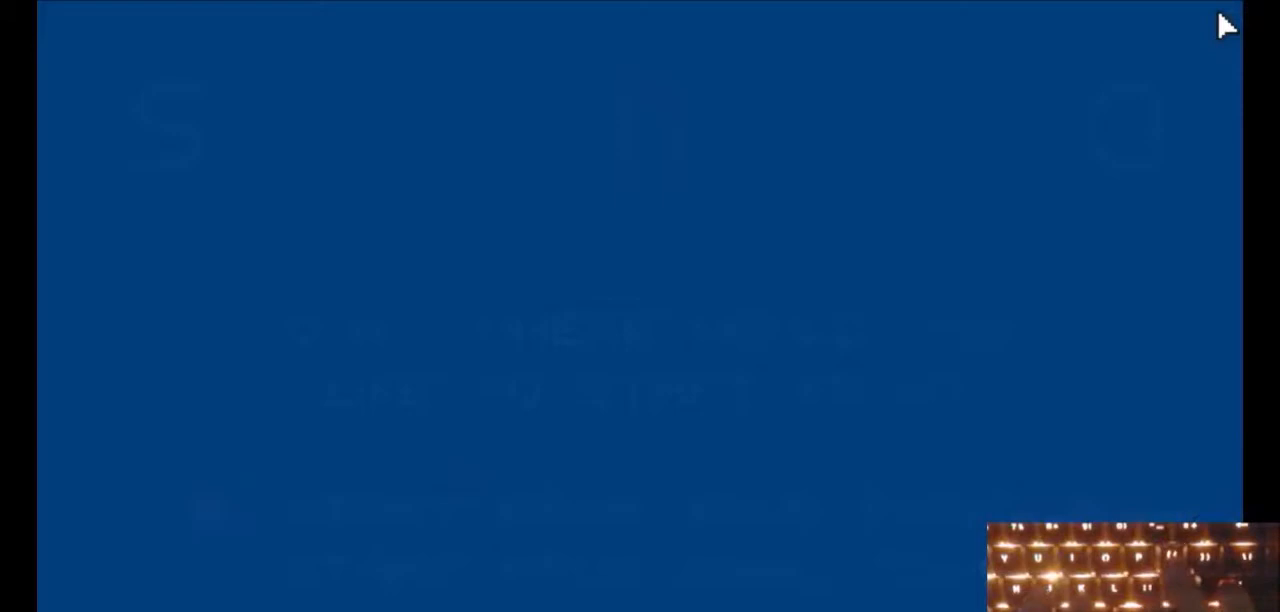
{"keys": ["right", "up"], "events": []}
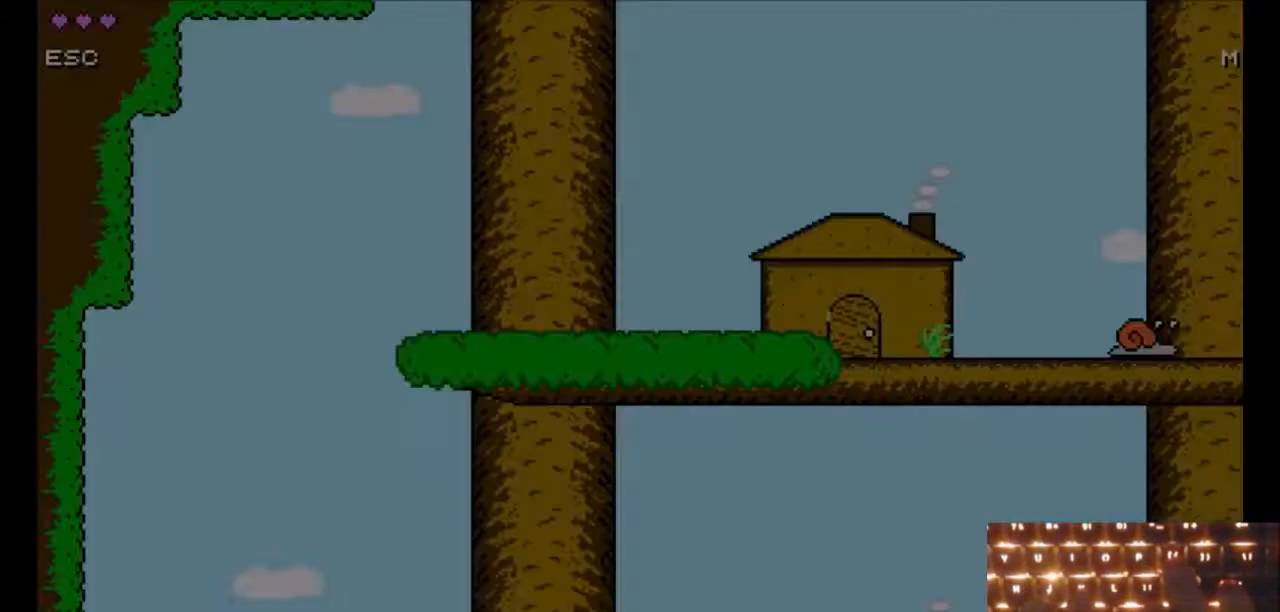
{"keys": ["k", "right", "up"], "events": [[483, "k", "down"]]}
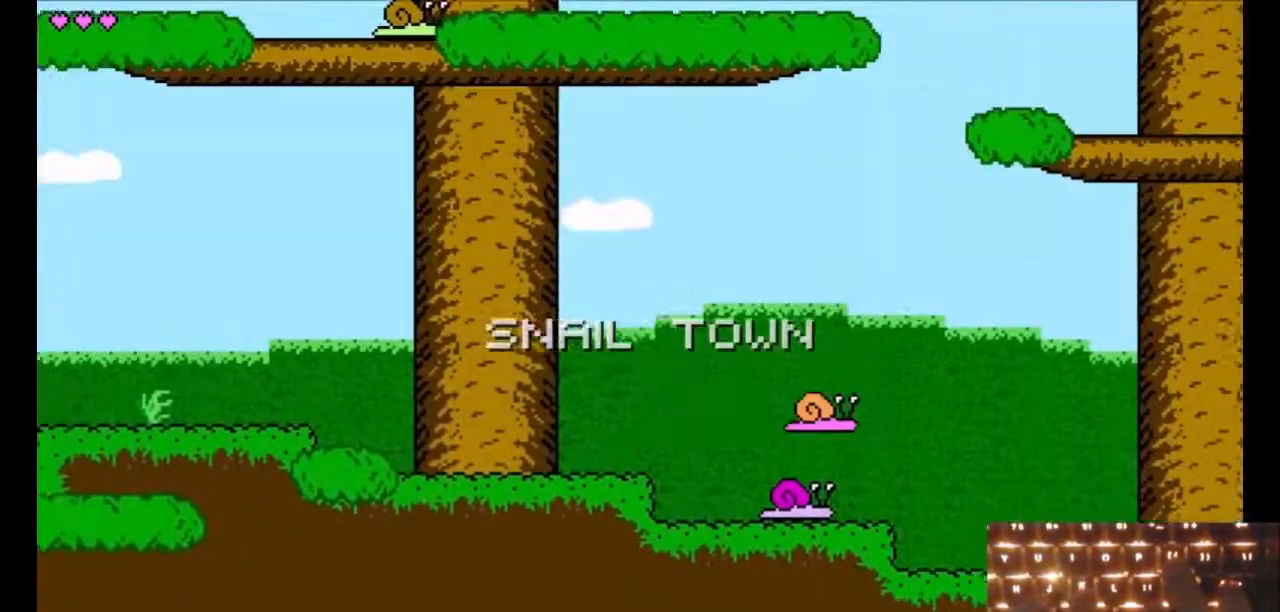
{"keys": ["k", "right", "up"], "events": []}
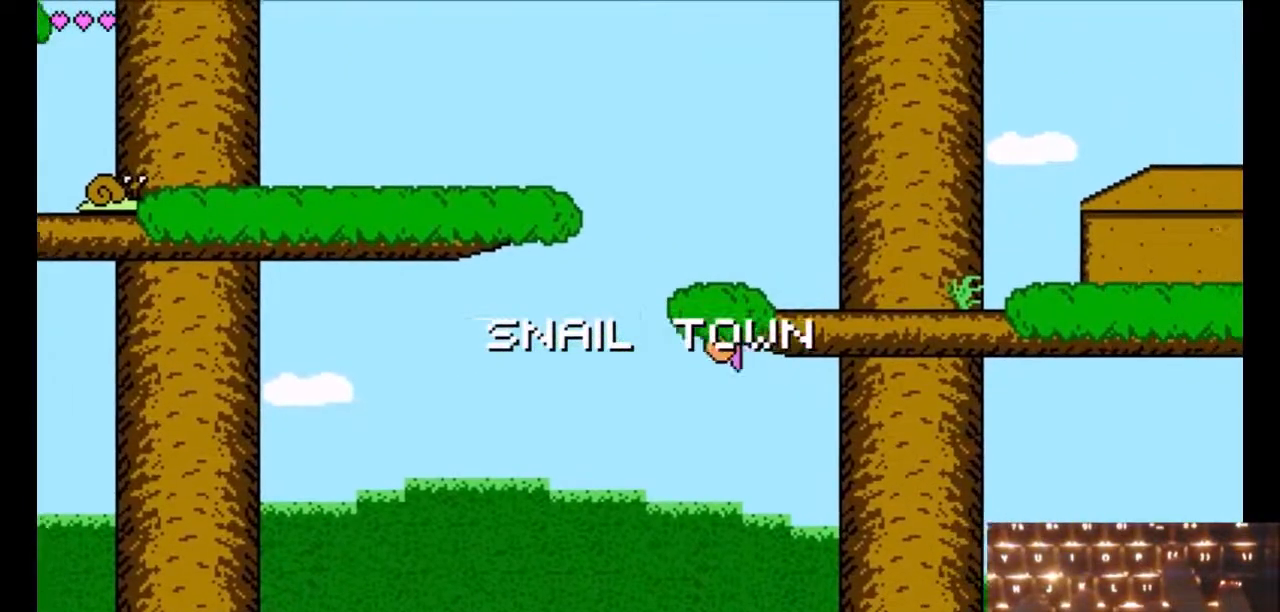
{"keys": ["right"], "events": [[333, "k", "up"], [367, "up", "up"]]}
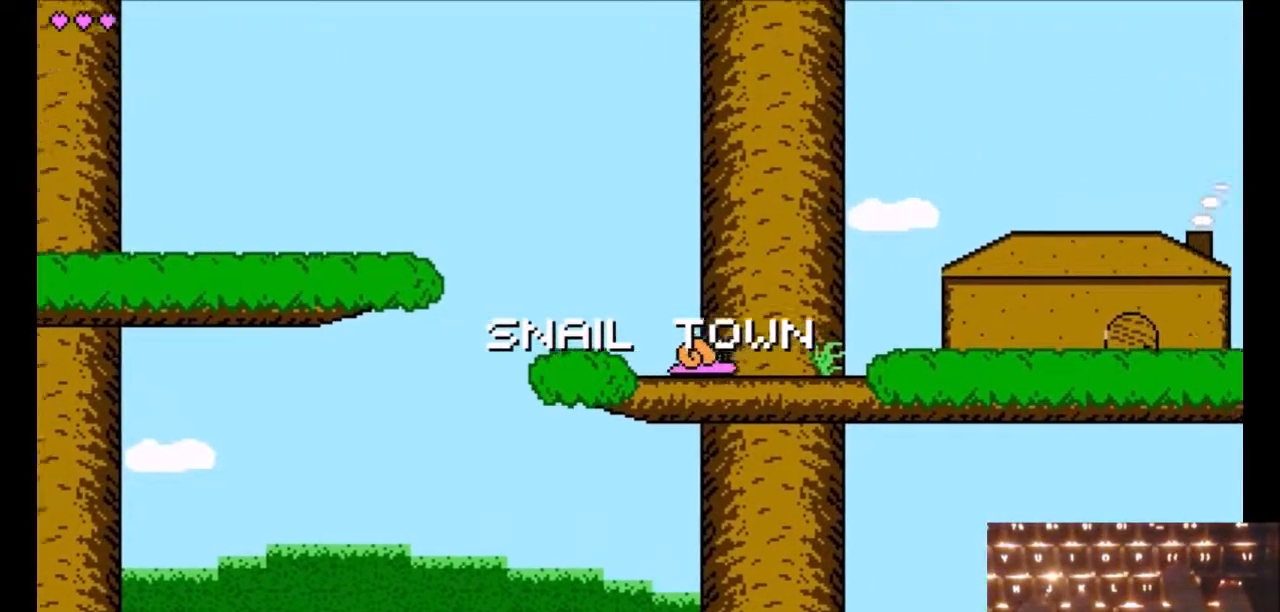
{"keys": ["right"], "events": []}
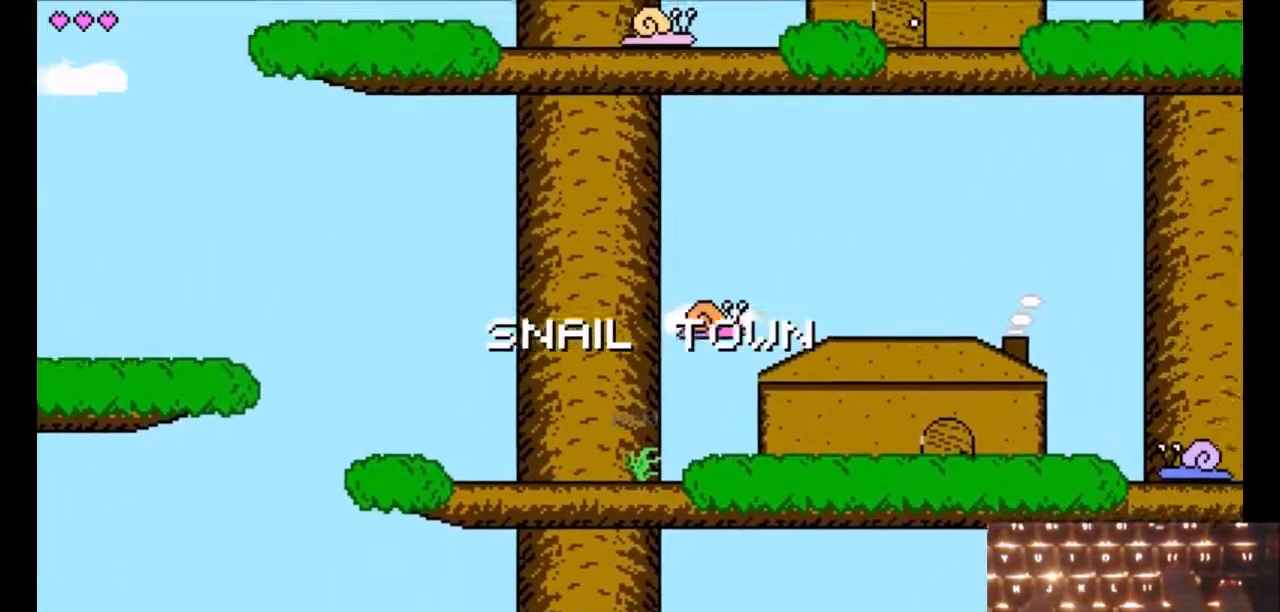
{"keys": ["right"], "events": [[83, "j", "down"], [117, "j", "up"], [350, "k", "down"], [400, "k", "up"]]}
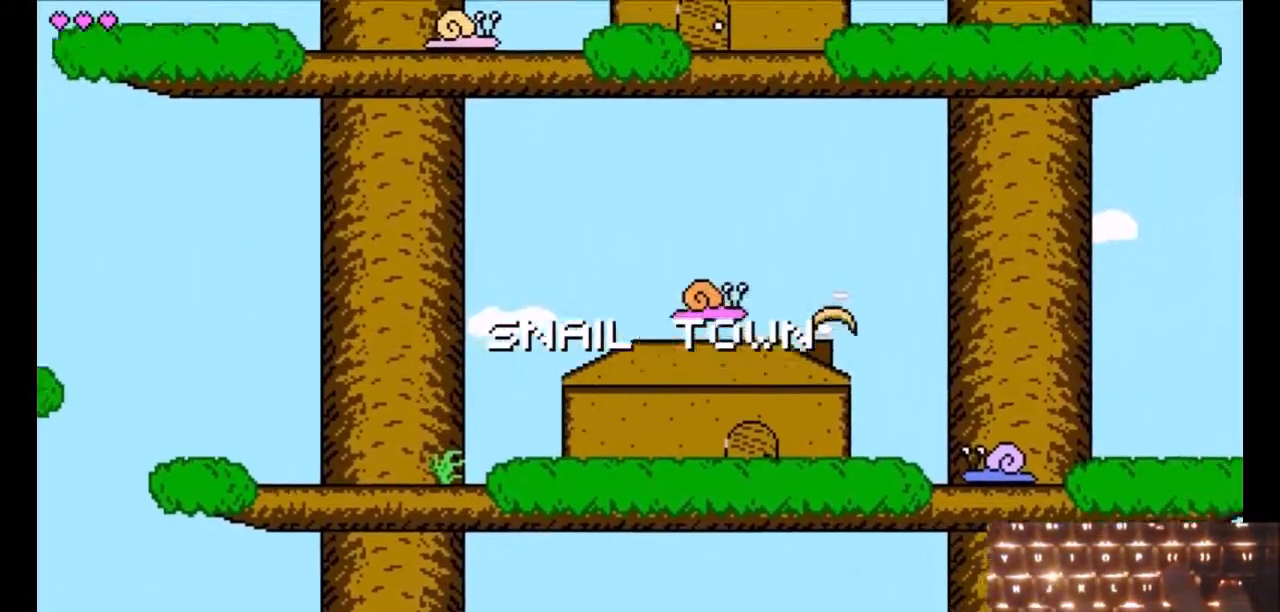
{"keys": ["right"], "events": [[133, "j", "down"], [183, "j", "up"], [467, "k", "down"], [500, "k", "up"]]}
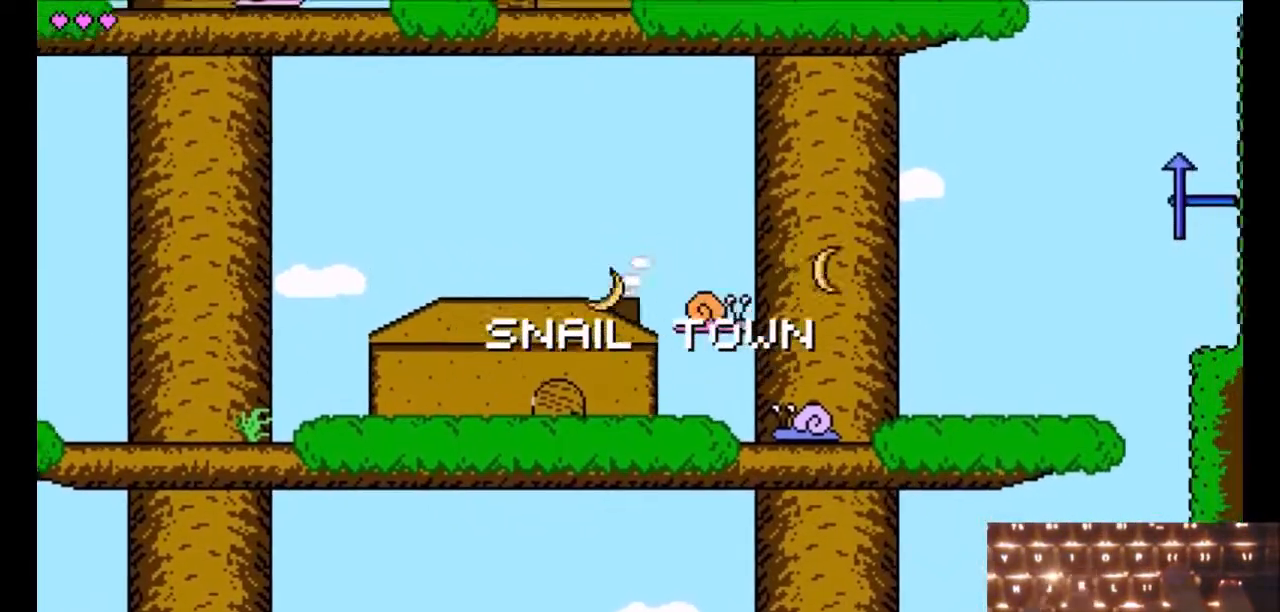
{"keys": ["right"], "events": [[250, "j", "down"], [300, "j", "up"]]}
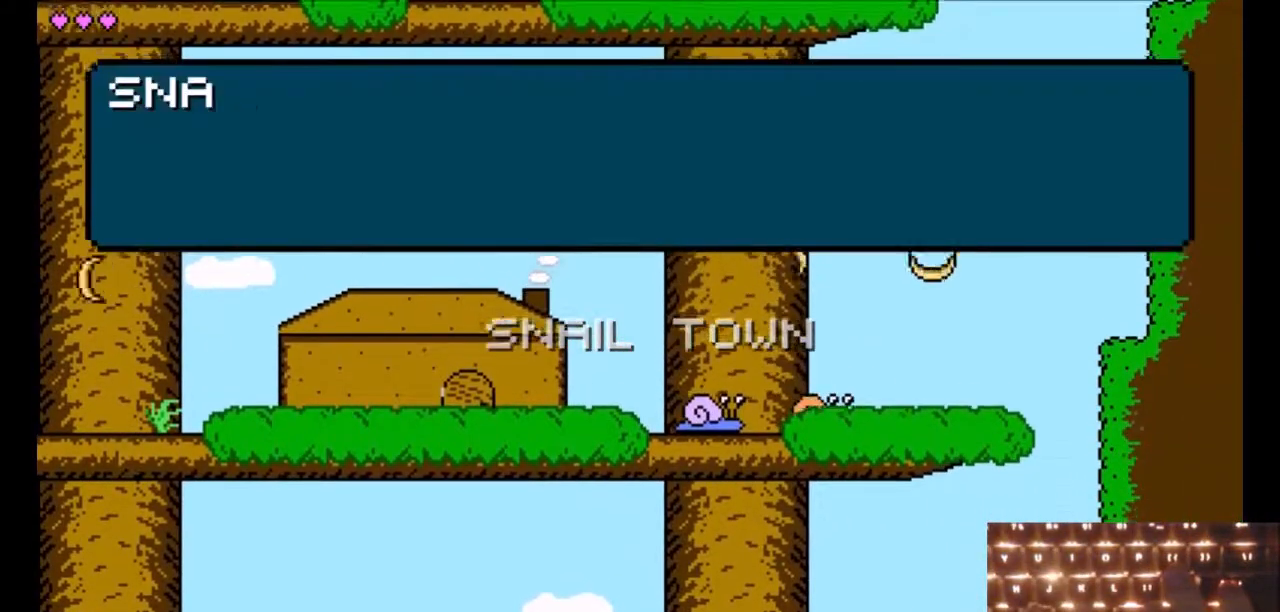
{"keys": ["right"], "events": [[217, "k", "down"], [267, "k", "up"]]}
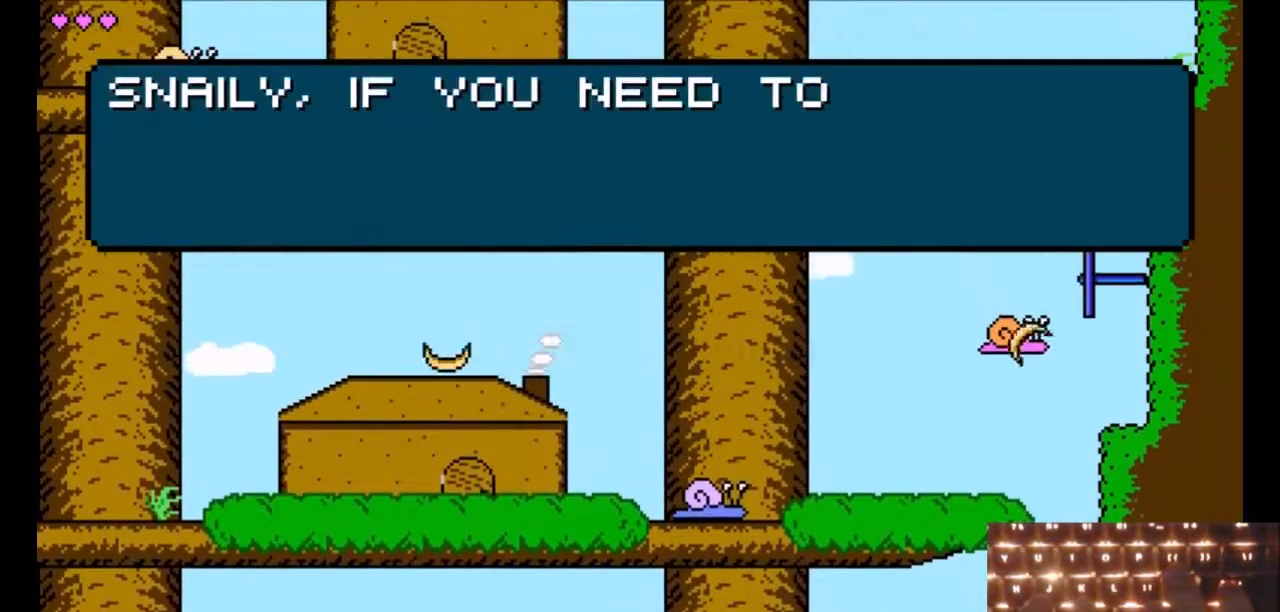
{"keys": [], "events": [[233, "k", "down"], [417, "right", "up"], [467, "k", "up"]]}
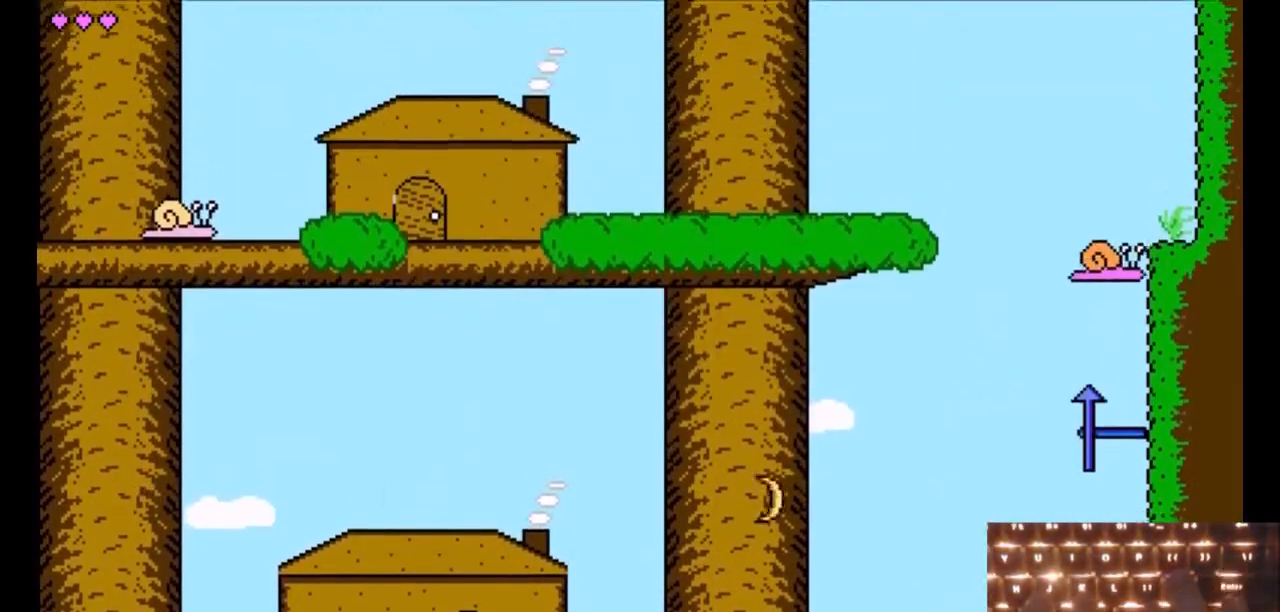
{"keys": [], "events": [[200, "k", "down"], [350, "k", "up"]]}
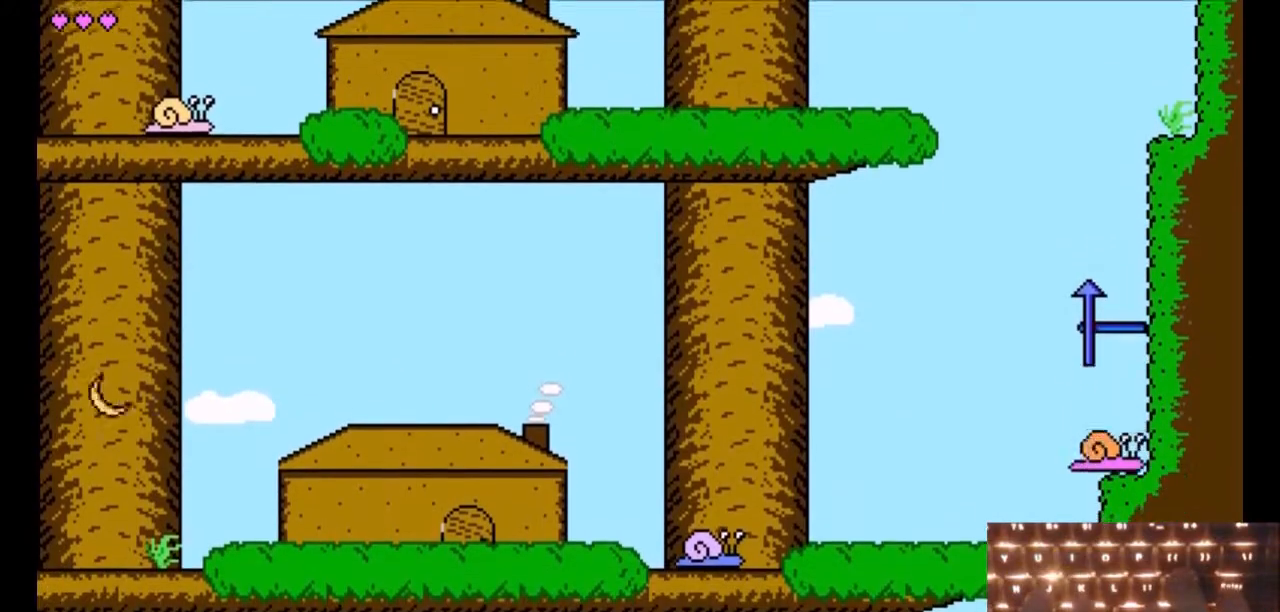
{"keys": [], "events": [[17, "k", "down"], [367, "right", "down"], [450, "k", "up"], [450, "right", "up"]]}
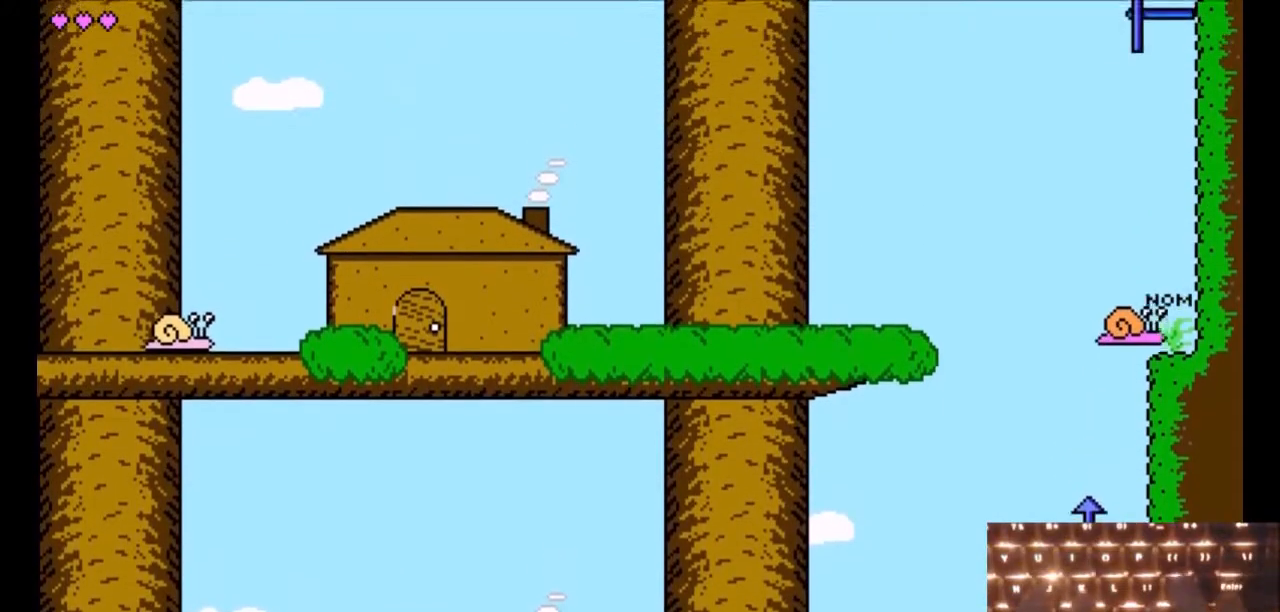
{"keys": ["k", "right", "up"], "events": [[50, "k", "down"], [417, "right", "down"], [417, "up", "down"]]}
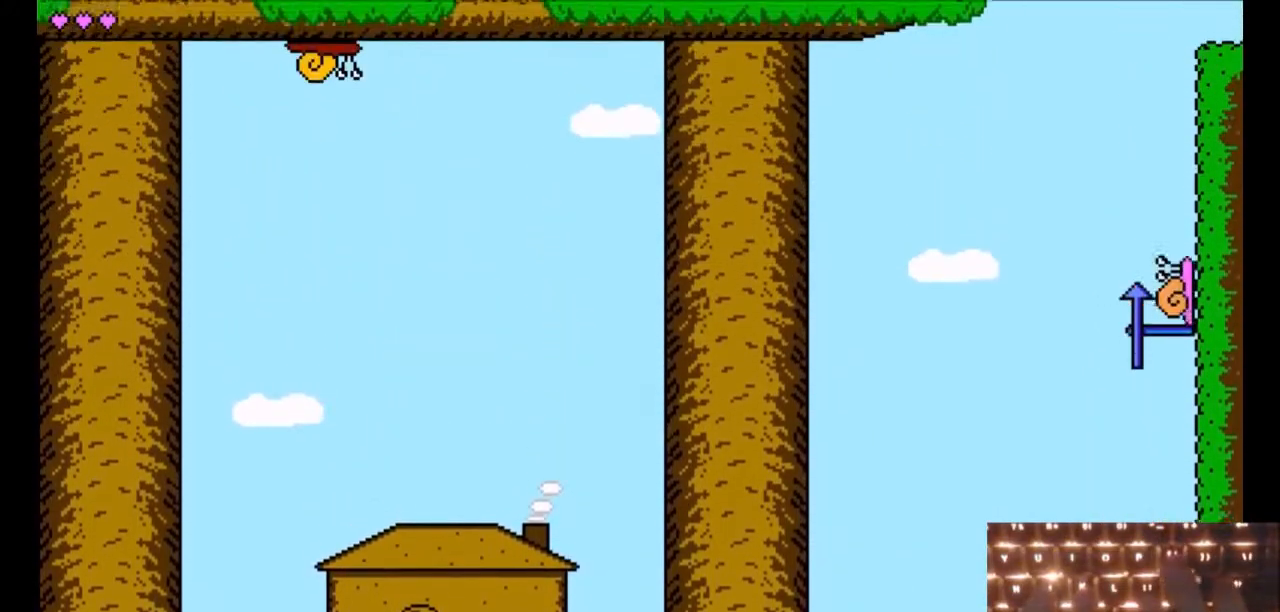
{"keys": ["right", "up"], "events": [[67, "k", "up"]]}
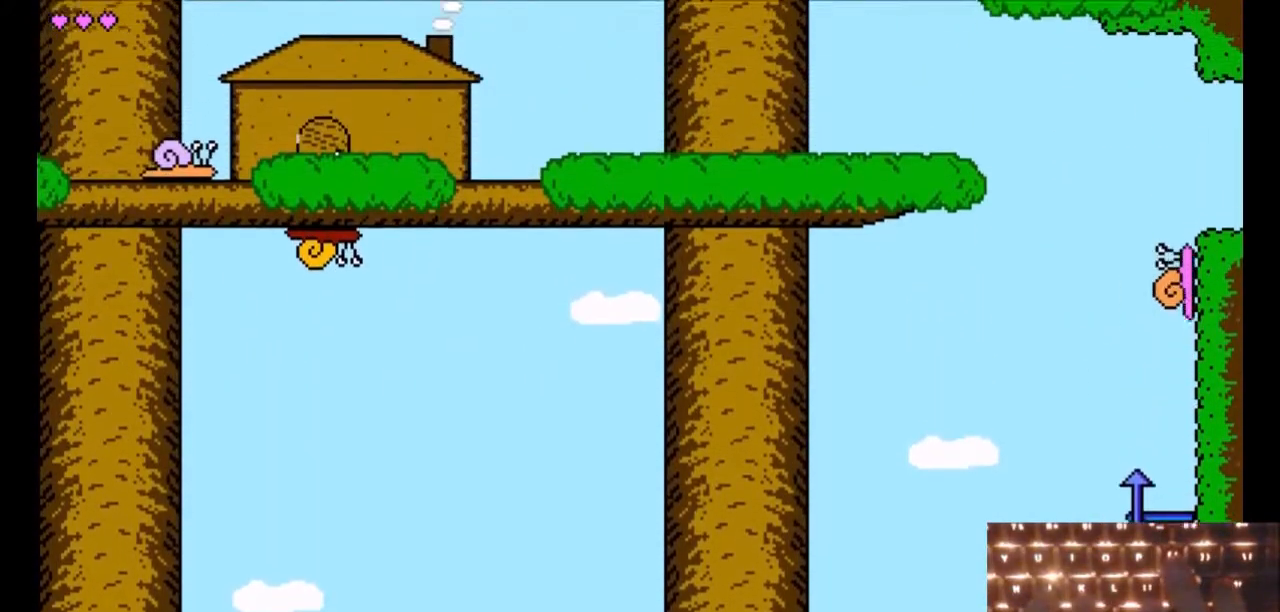
{"keys": ["j", "right", "up"], "events": [[167, "j", "down"]]}
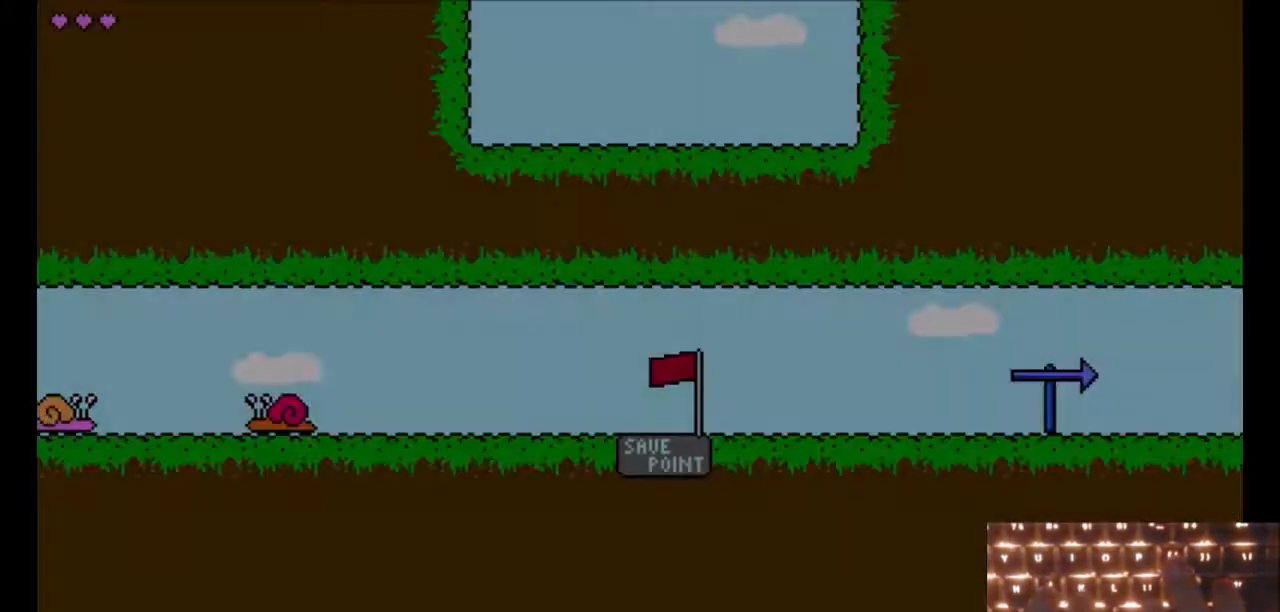
{"keys": ["j", "right", "up"], "events": []}
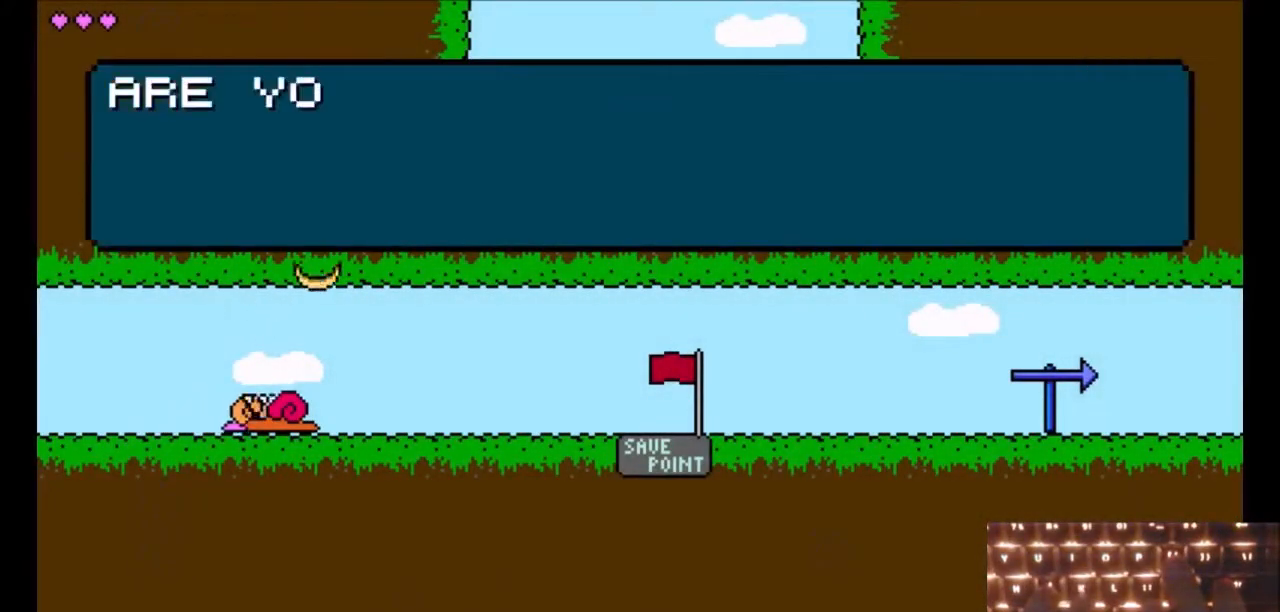
{"keys": ["j", "right", "up"], "events": []}
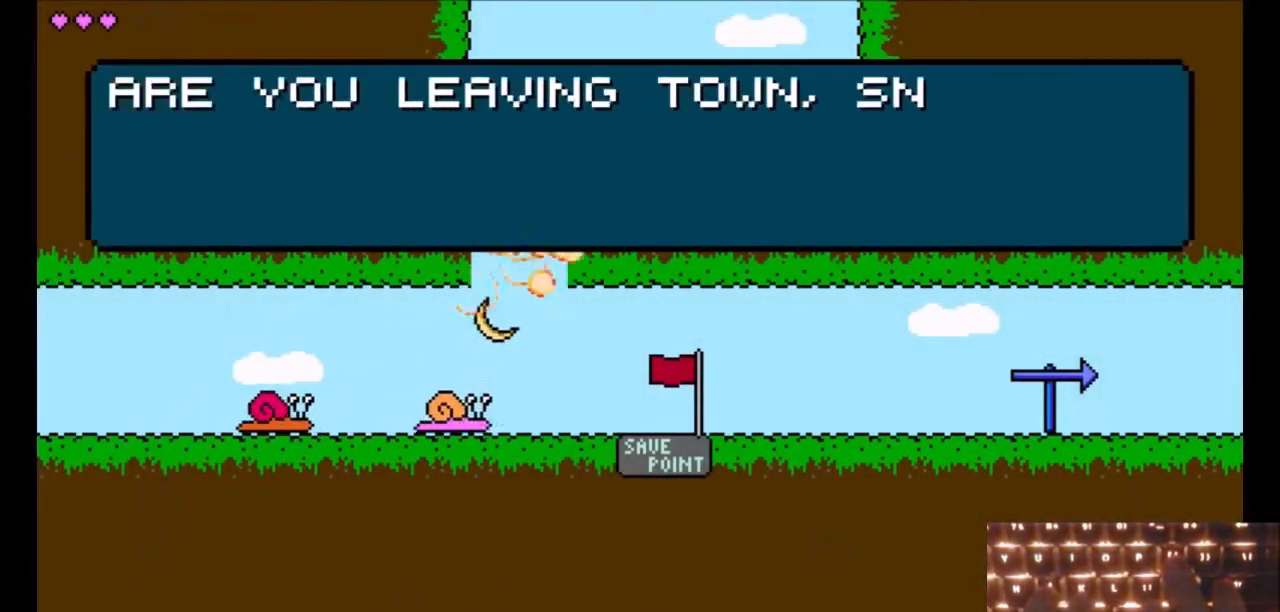
{"keys": ["j", "right", "up"], "events": []}
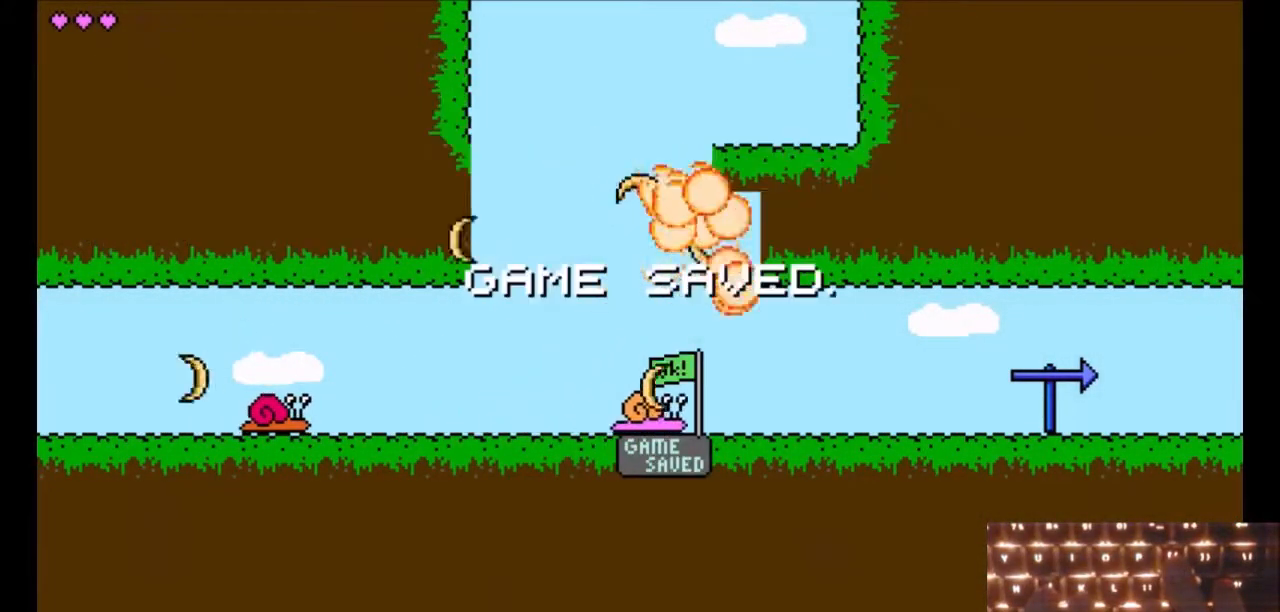
{"keys": ["j", "k", "right", "up"], "events": [[233, "right", "up"], [283, "k", "down"], [467, "right", "down"]]}
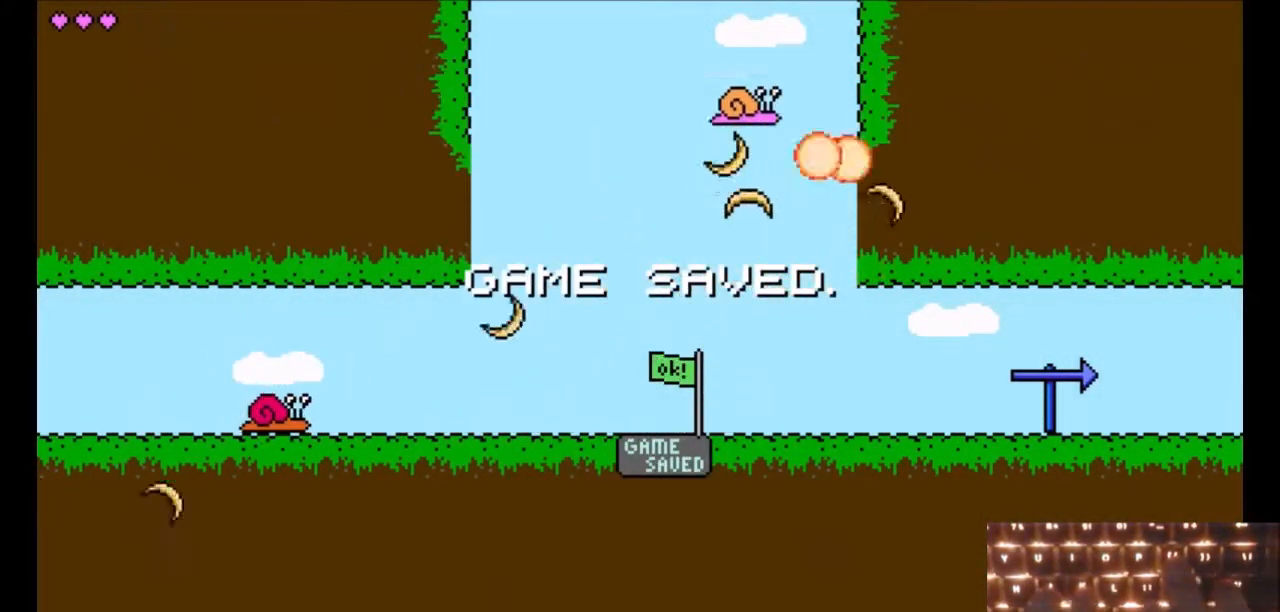
{"keys": ["up"], "events": [[300, "k", "up"], [350, "j", "up"], [350, "right", "up"]]}
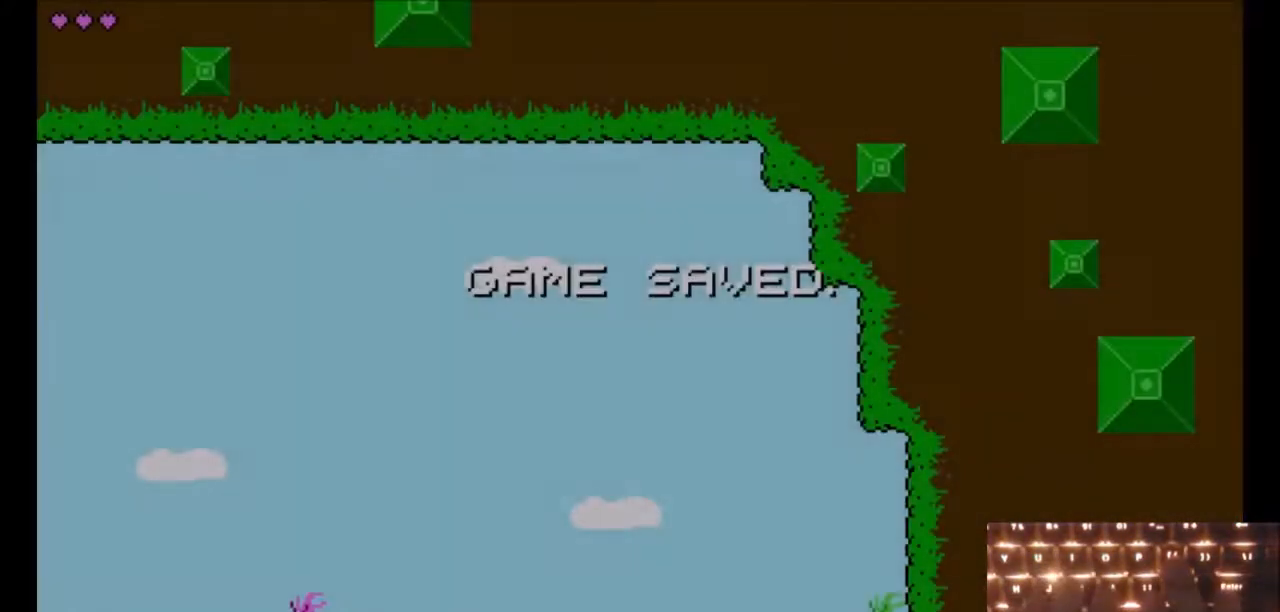
{"keys": ["k"], "events": [[300, "up", "up"], [350, "k", "down"], [350, "left", "down"], [400, "left", "up"]]}
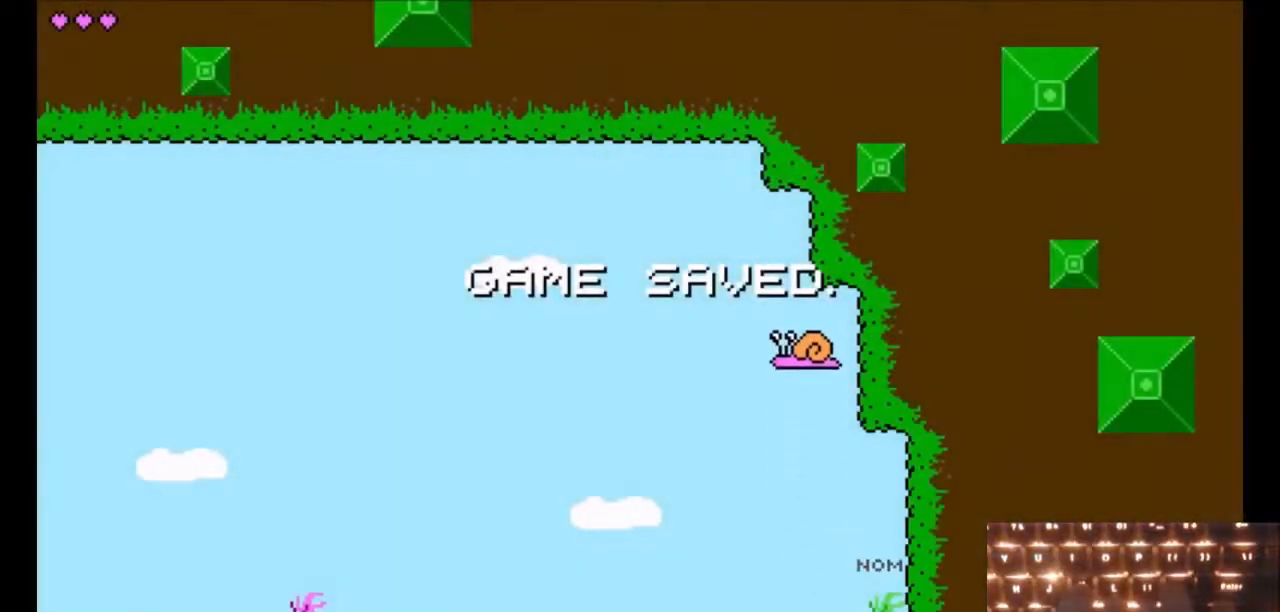
{"keys": ["k", "right"], "events": [[100, "down", "down"], [100, "k", "up"], [183, "k", "down"], [467, "down", "up"], [467, "right", "down"]]}